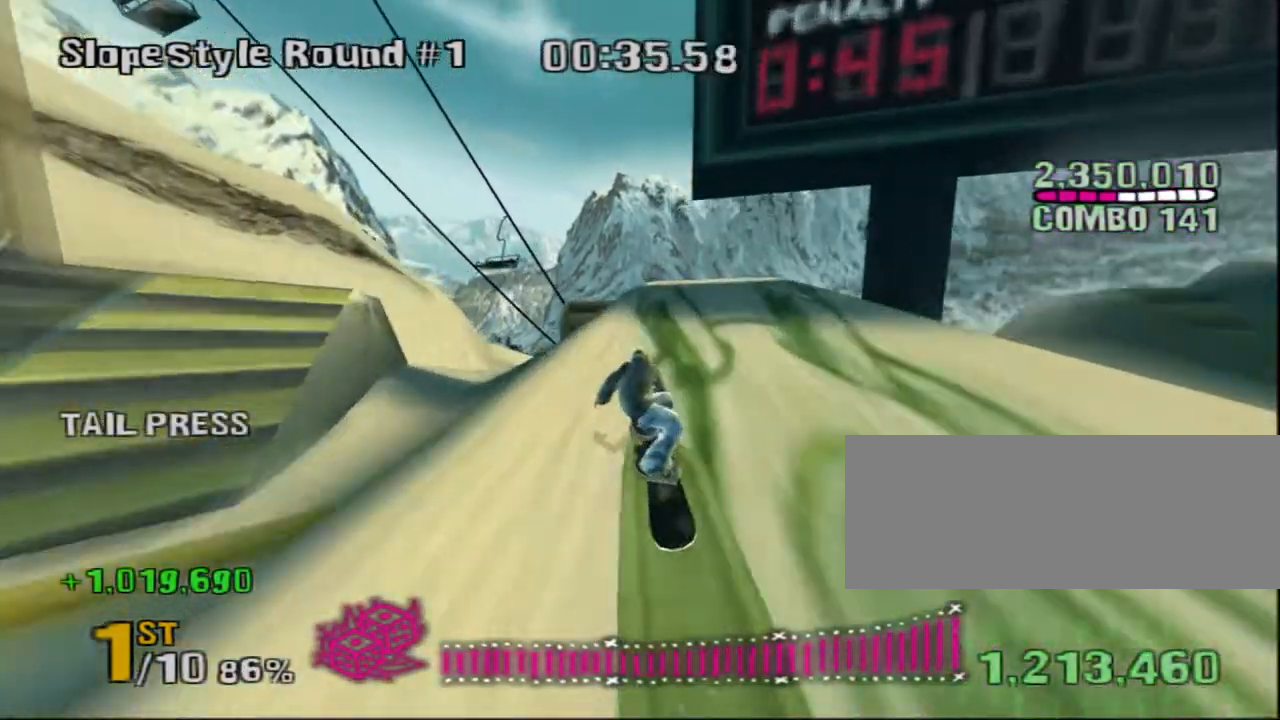
Gameplay with keyboard; each line is a JSON object with the keys held at the frame after it. "events" lists presses ("down") and releases ("up") of "0", "1", "2", "3", "4", "5", "6", "7", "8", "9", "a", "alt", "b", "c", "caps_lock", "ctrl", "d", "down", "e", "escape", "f", "f1", "f10", "f11", "f12", "f2", "f3", "f4", "f5", "f6", "f7", "f8", "f9", "g", "h", "i", "j", "k", "l", "left", "m", "n", "o", "p", "q", "r", "right", "s", "shift", "space", "super", "t", "tab", "u", "up", "v", "w", "x", "y" and "z" between this image and that frame as [ms after this image, input, new state], when the widget could be followed in between. No other keys are recorded. Mouse input is not recorded.
{"keys": ["down", "k", "l"]}
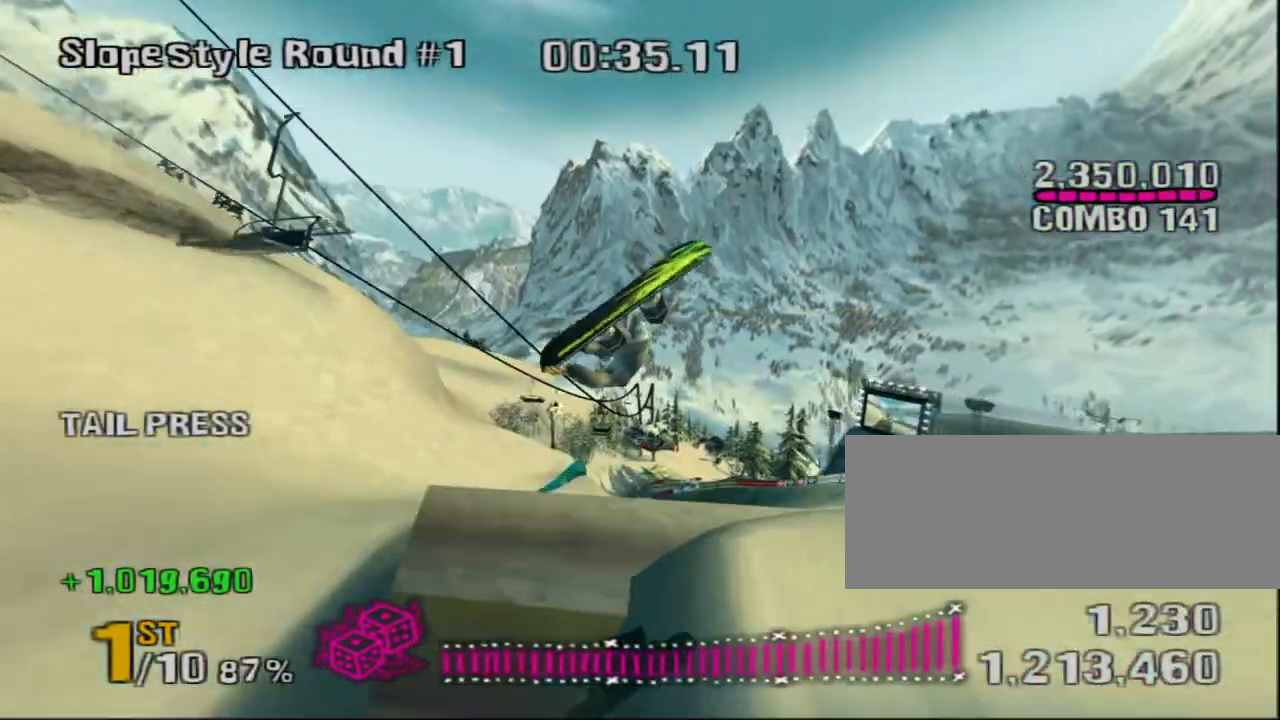
{"keys": ["down"], "events": [[67, "k", "up"], [67, "l", "up"], [233, "k", "down"], [233, "l", "down"], [333, "k", "up"], [333, "l", "up"]]}
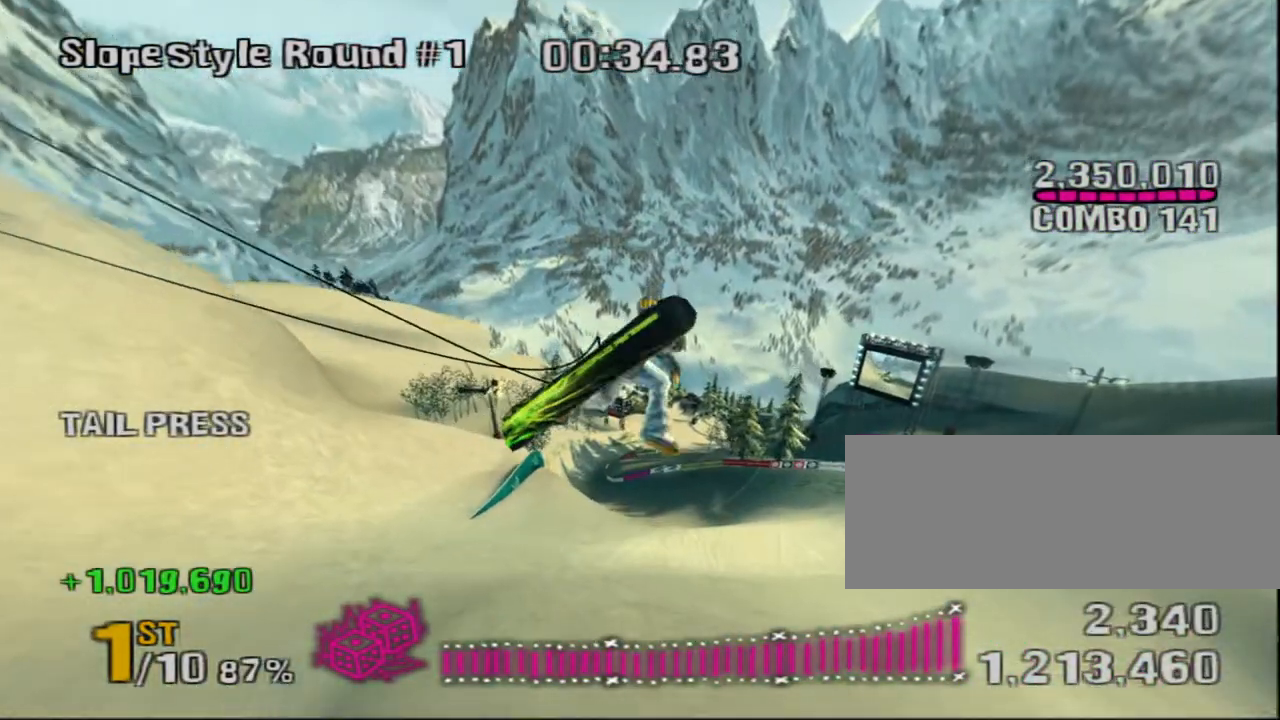
{"keys": [], "events": [[50, "k", "down"], [50, "l", "down"], [183, "down", "up"], [183, "k", "up"], [183, "l", "up"], [317, "k", "down"], [317, "l", "down"], [450, "k", "up"], [450, "l", "up"]]}
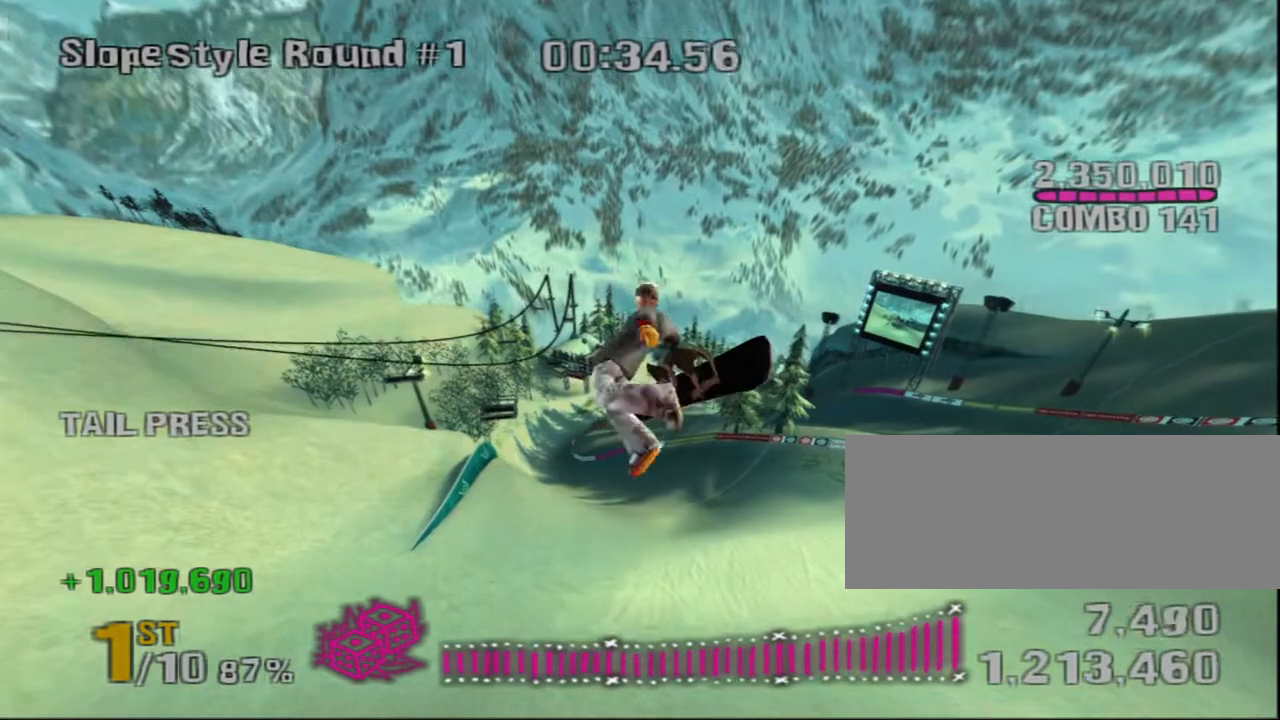
{"keys": ["k", "l"], "events": [[117, "k", "down"], [117, "l", "down"], [267, "k", "up"], [267, "l", "up"], [433, "k", "down"], [433, "l", "down"]]}